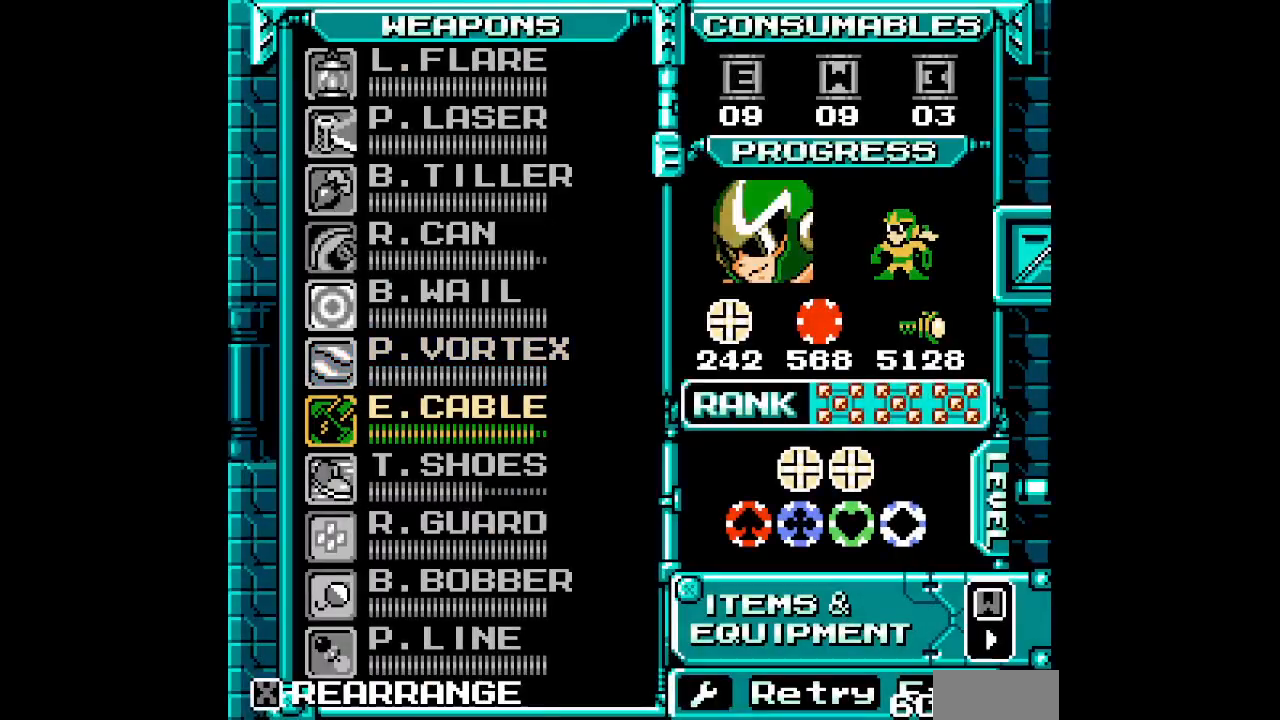
Gameplay with a controller; each line is a JSON object with the inputs held at the frame after it. "events" lists button and stick changes between this image and that frame as [ms after this image, input, new state], when the widget could be followed in between. Not read: A B CIRCLE HOME L1 L3 R1 R3 START X Y.
{"buttons": [], "events": [[33, "DPAD_DOWN", "down"], [150, "DPAD_DOWN", "up"], [200, "DPAD_DOWN", "down"], [317, "DPAD_DOWN", "up"], [367, "DPAD_DOWN", "down"], [467, "DPAD_DOWN", "up"]]}
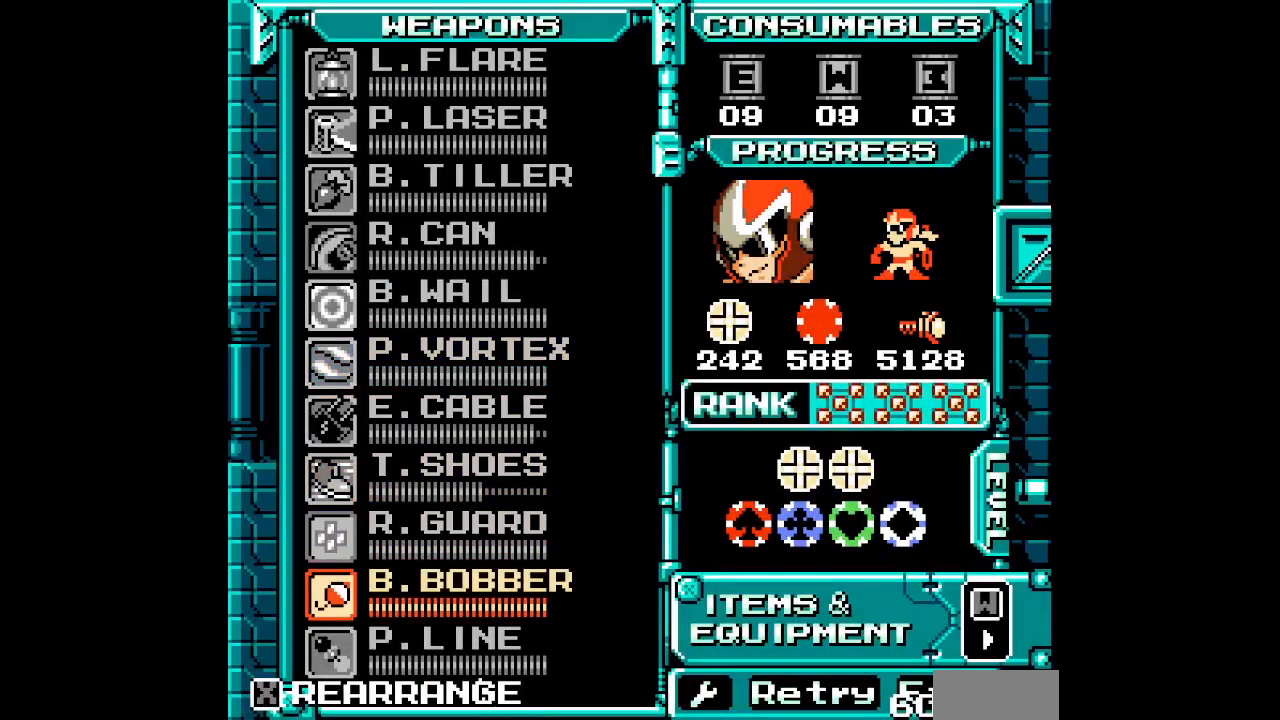
{"buttons": []}
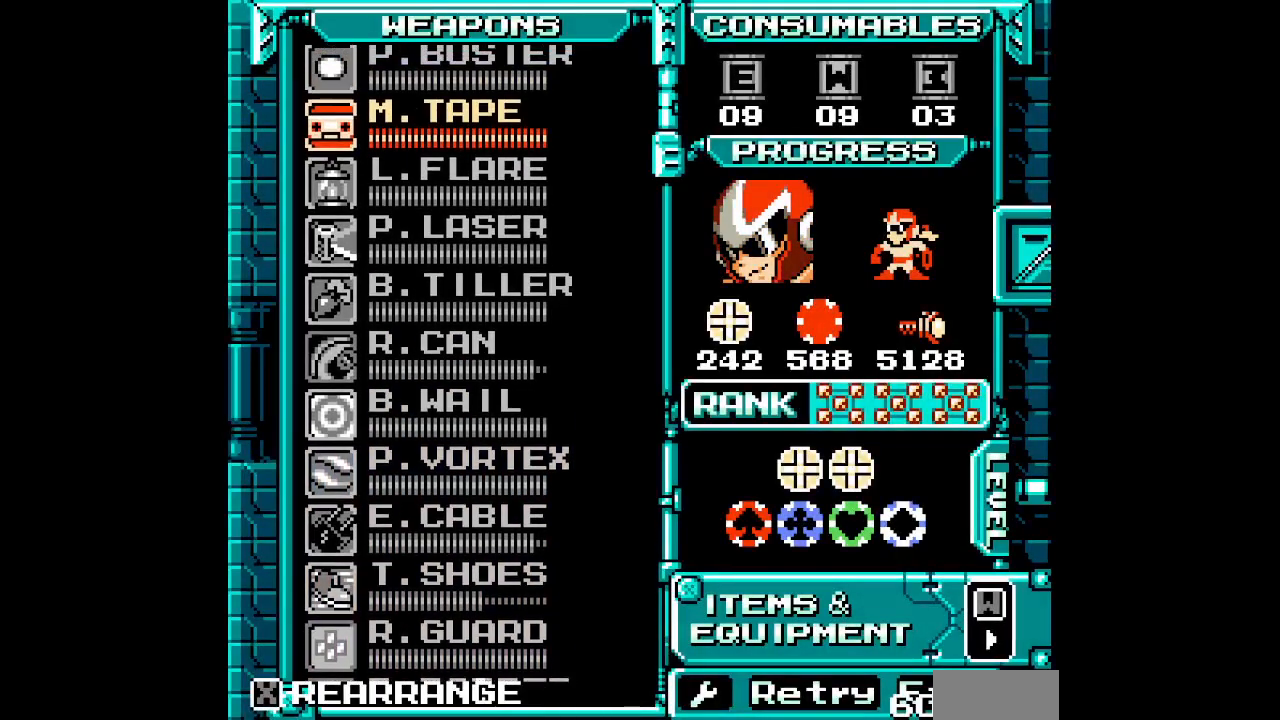
{"buttons": [], "events": [[317, "DPAD_UP", "down"], [433, "DPAD_UP", "up"]]}
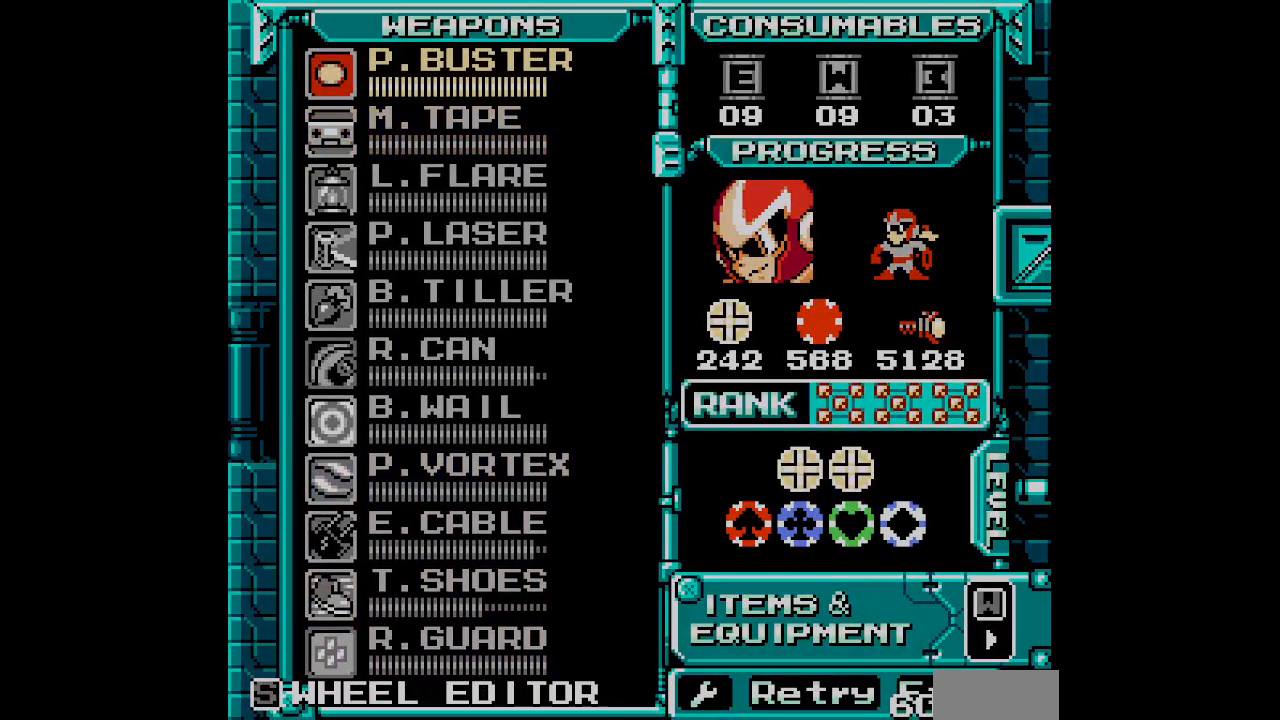
{"buttons": []}
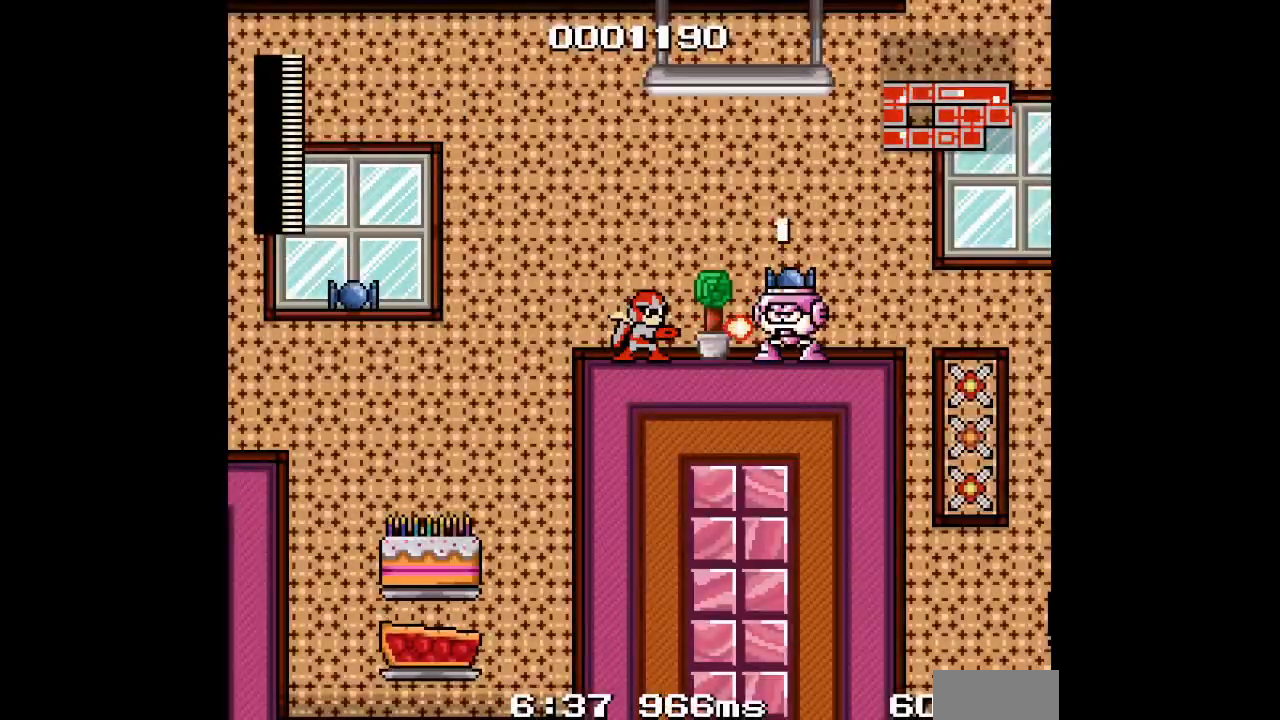
{"buttons": ["DPAD_RIGHT"], "events": [[200, "DPAD_RIGHT", "down"]]}
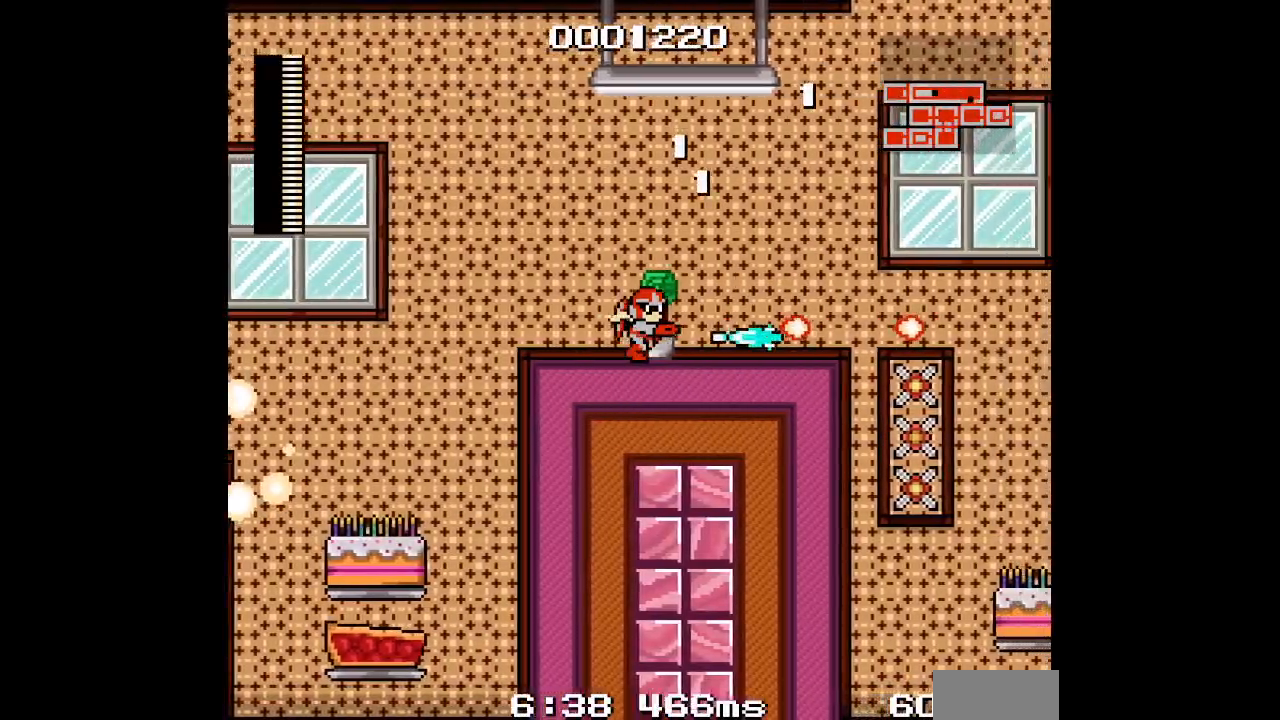
{"buttons": ["DPAD_RIGHT"], "events": []}
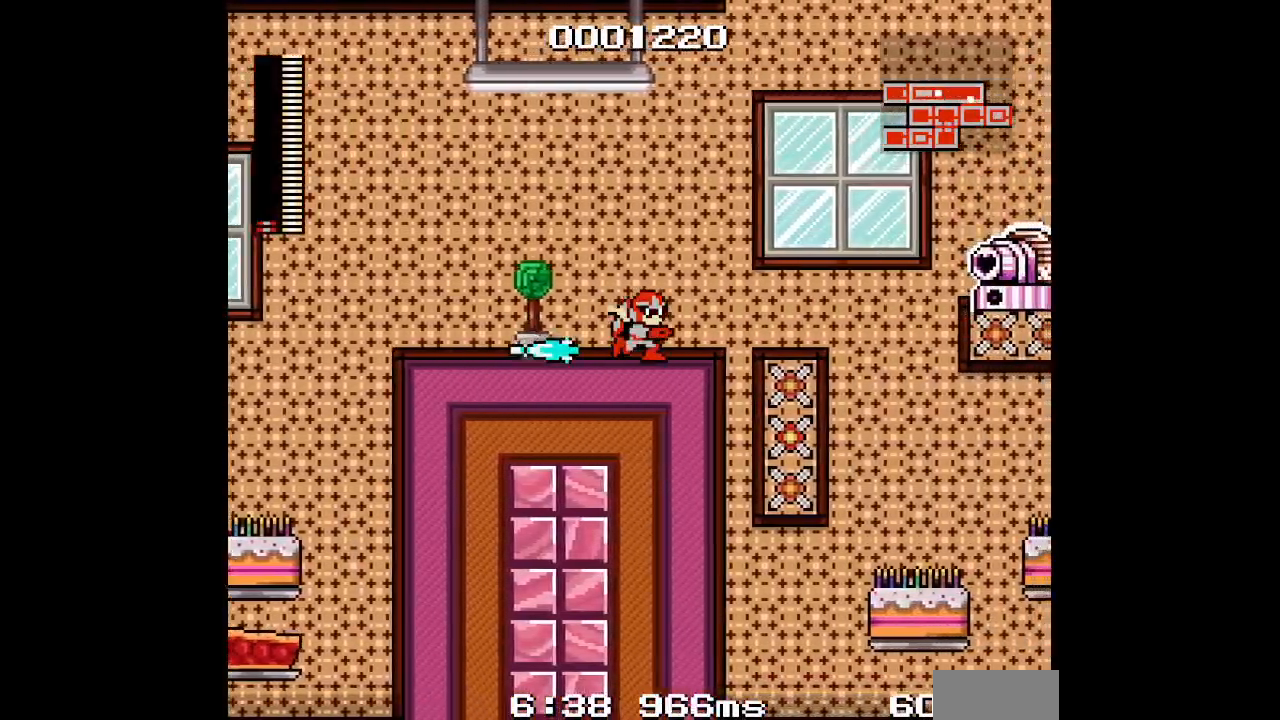
{"buttons": []}
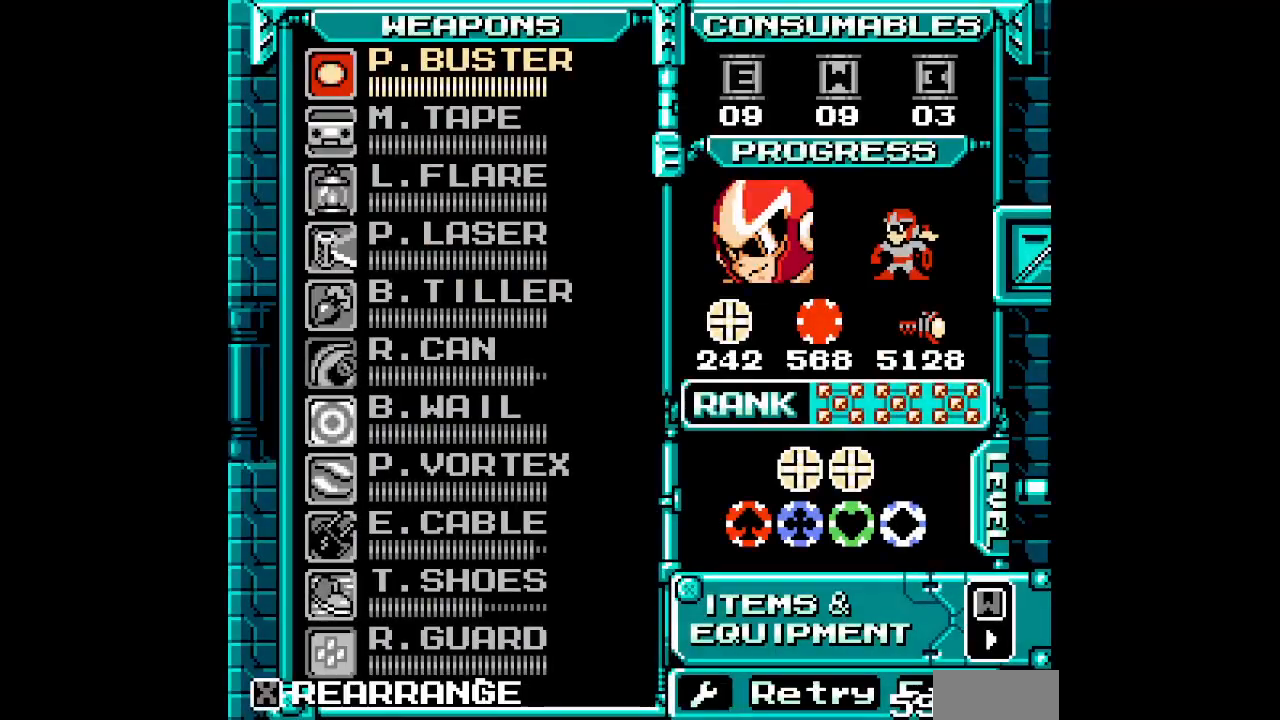
{"buttons": [], "events": []}
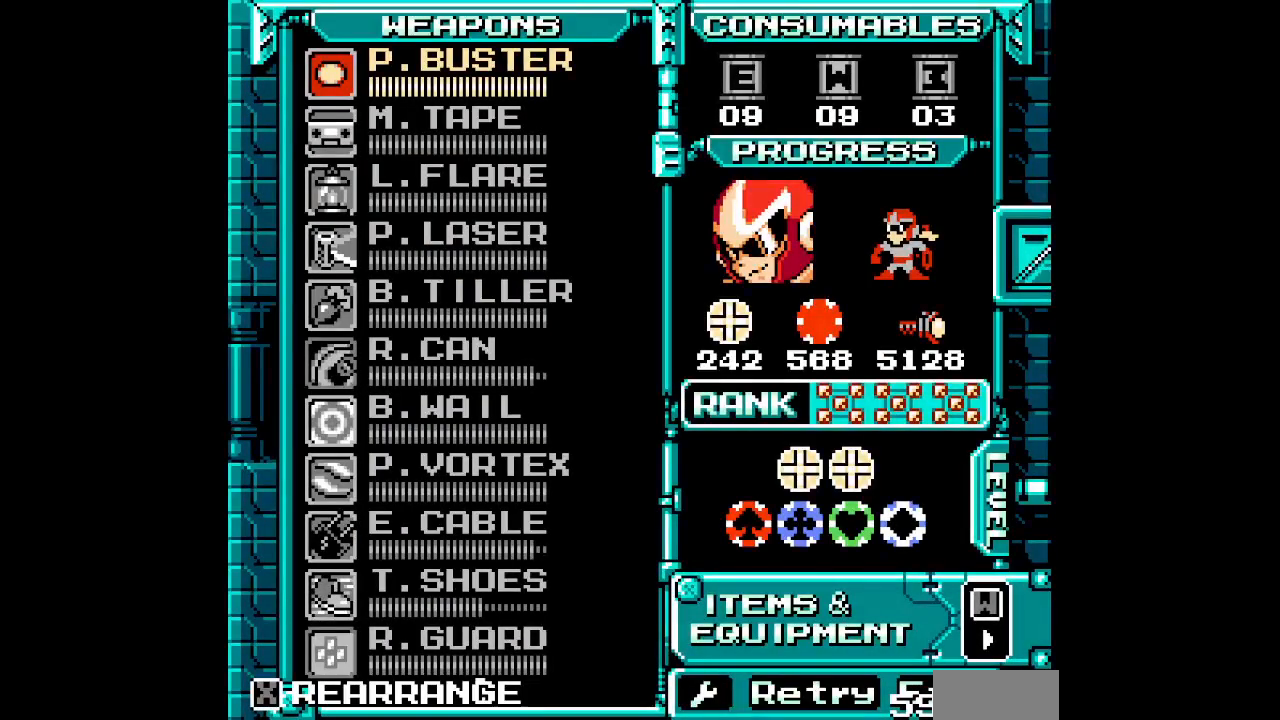
{"buttons": [], "events": []}
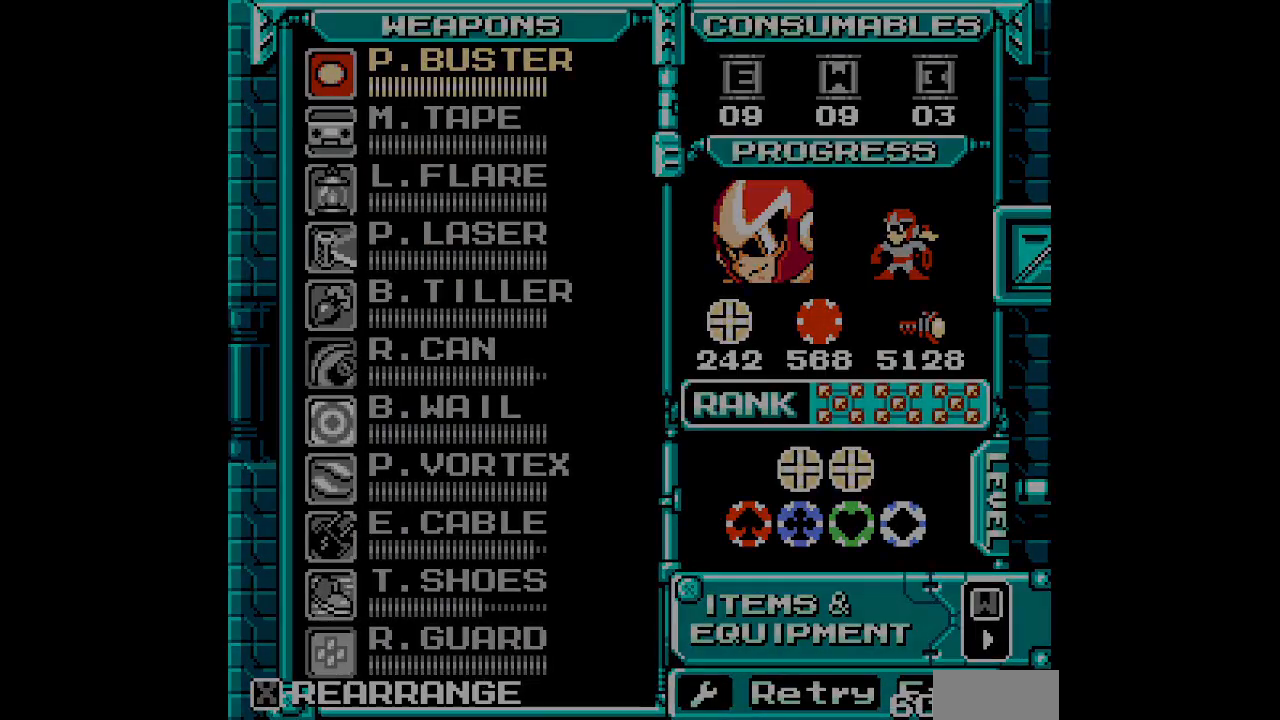
{"buttons": ["DPAD_RIGHT"]}